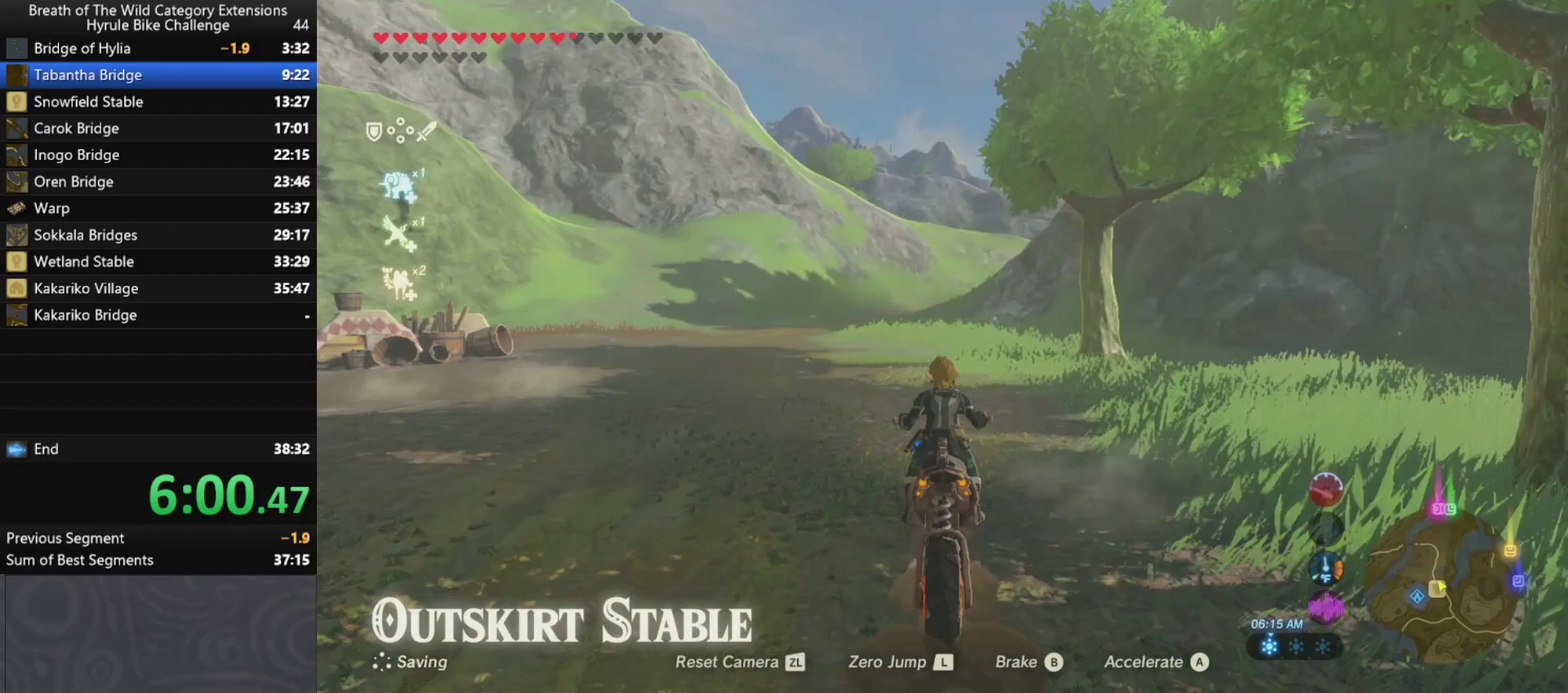
Gameplay with a controller (Nintendo layout); each line is a JSON object with the inputs held at the frame after it. "events" lists button and stick changes between this image and that frame as [ms after this image, input, new state], when the widget could be followed in between. Not read: L3 R3.
{"buttons": ["A"], "left_stick": "up", "right_stick": "center", "events": []}
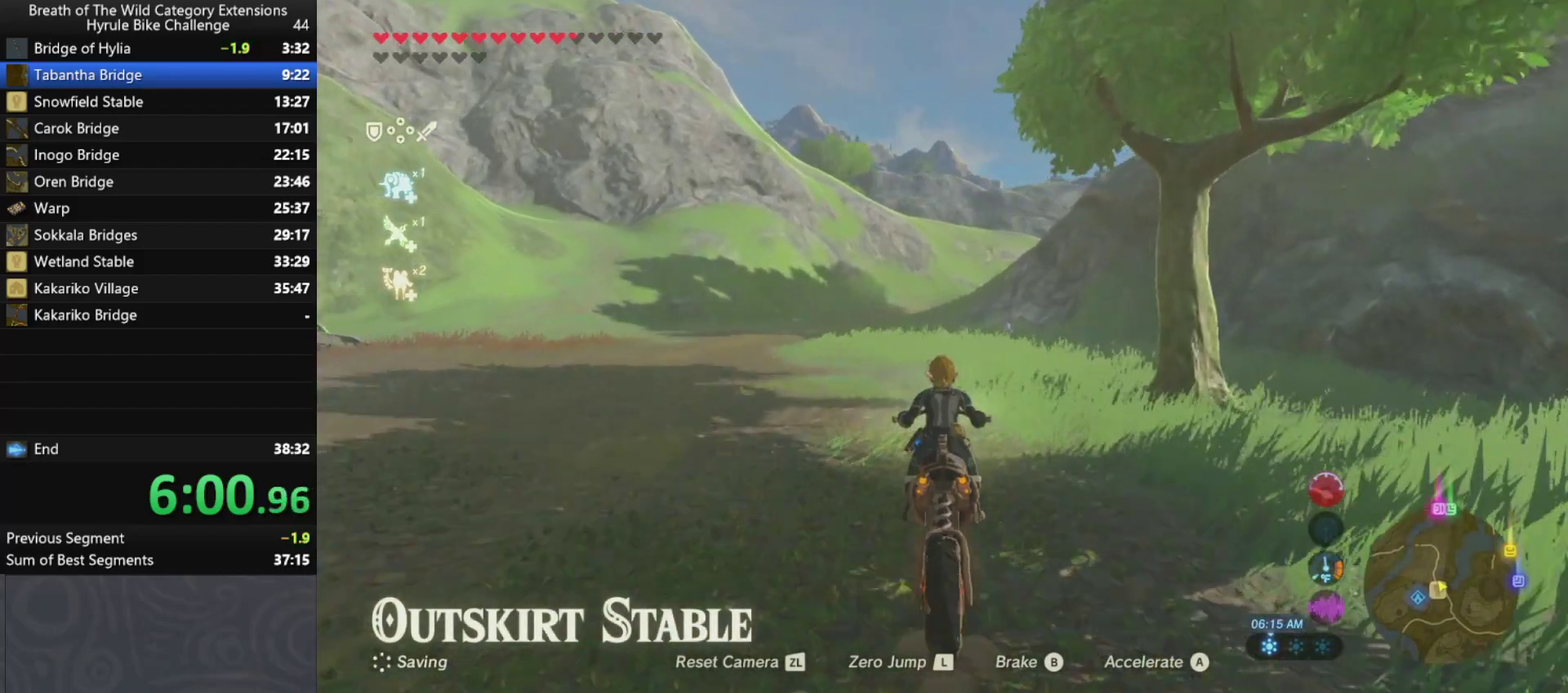
{"buttons": ["A"], "left_stick": "up", "right_stick": "center", "events": []}
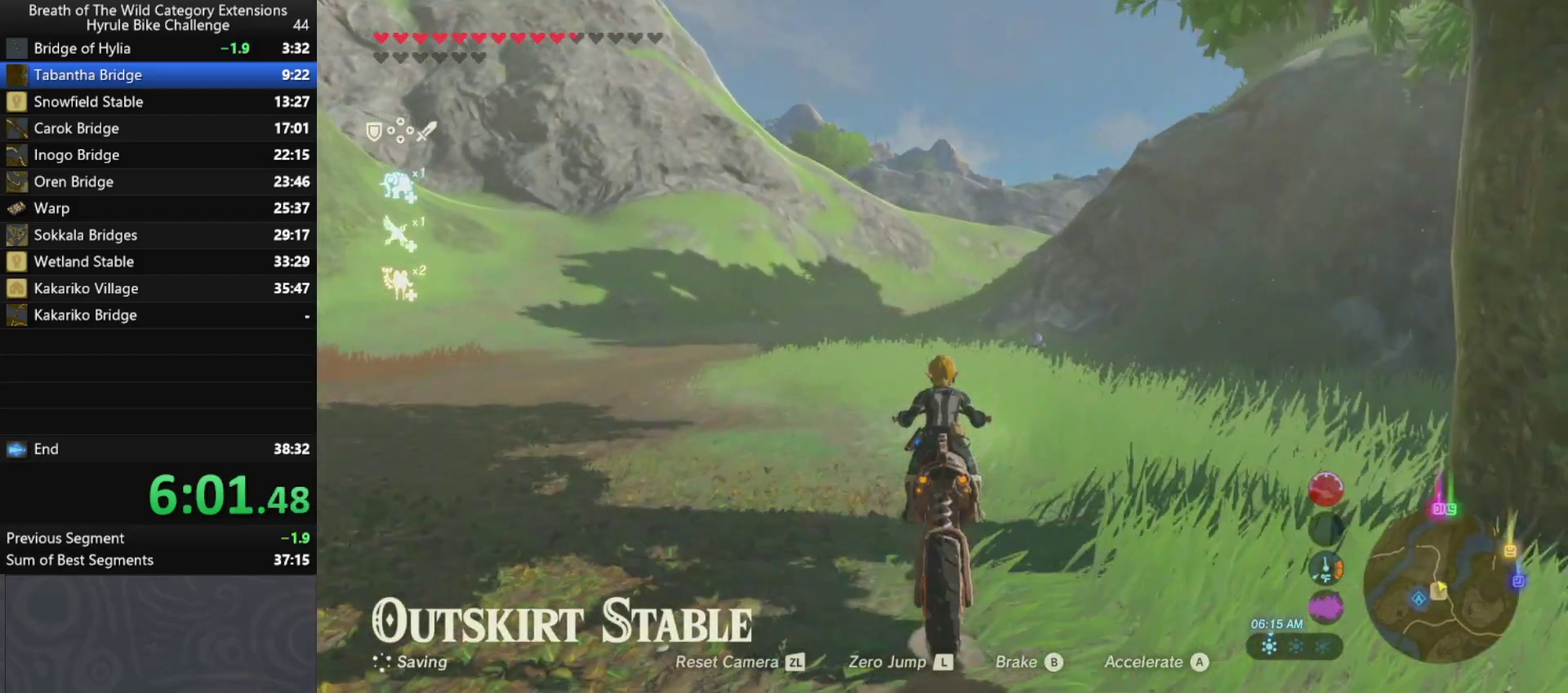
{"buttons": ["A"], "left_stick": "up", "right_stick": "center", "events": []}
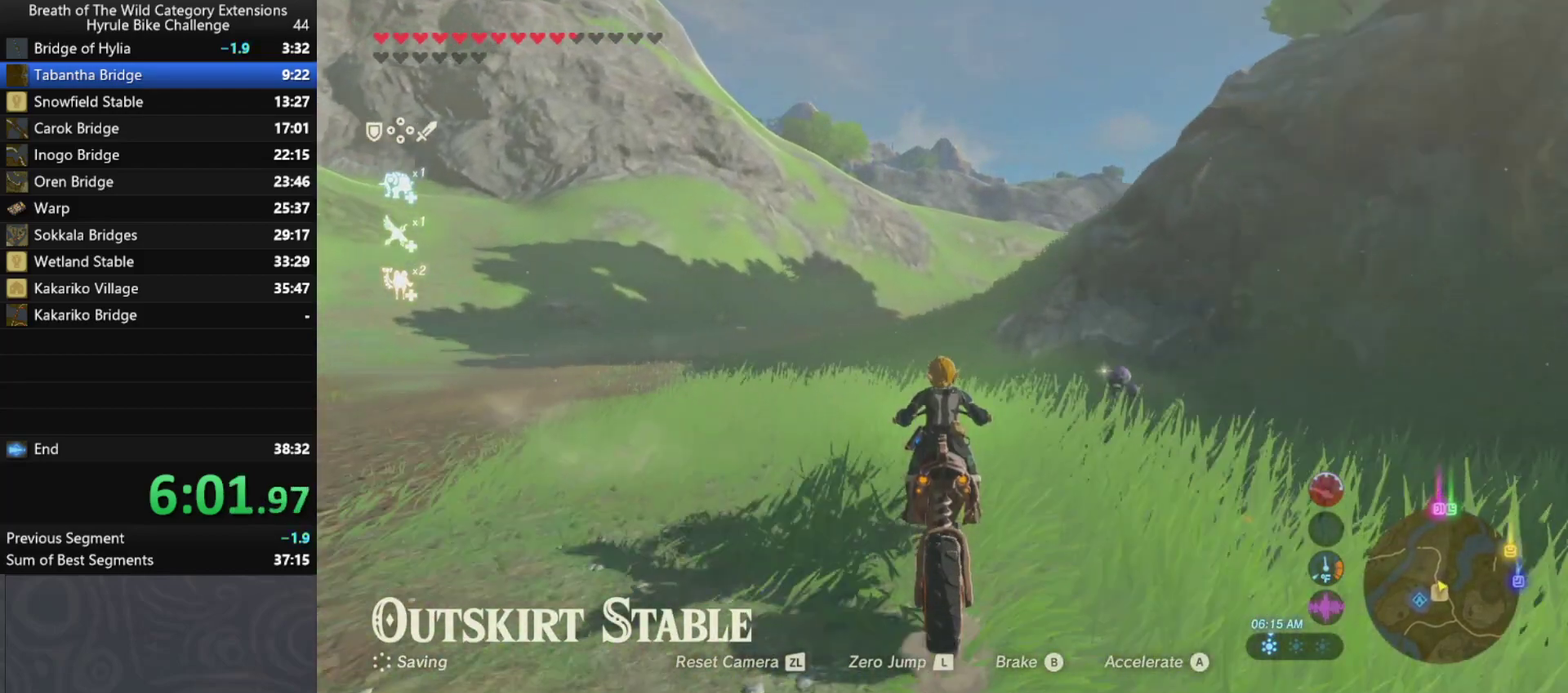
{"buttons": ["A"], "left_stick": "up", "right_stick": "center", "events": []}
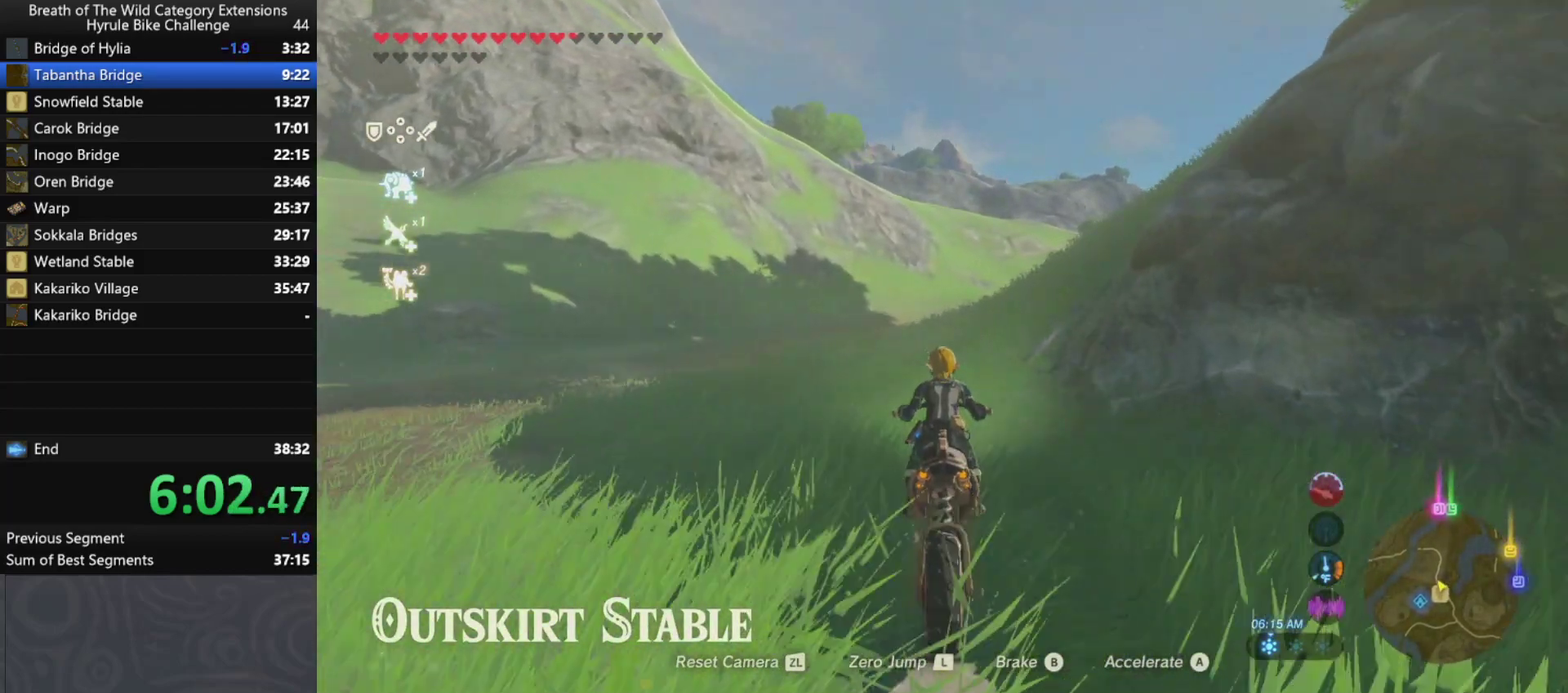
{"buttons": ["A"], "left_stick": "up", "right_stick": "center", "events": []}
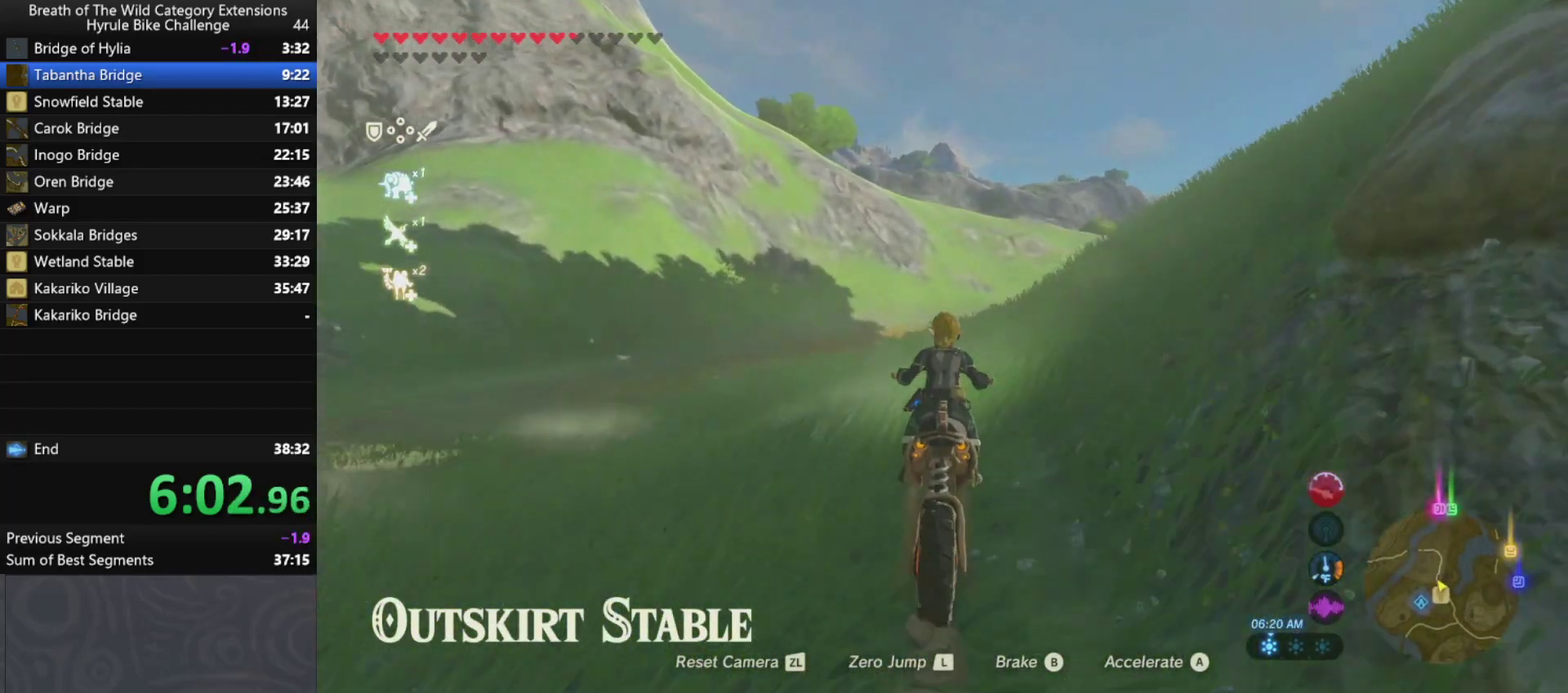
{"buttons": ["A"], "left_stick": "up", "right_stick": "center", "events": []}
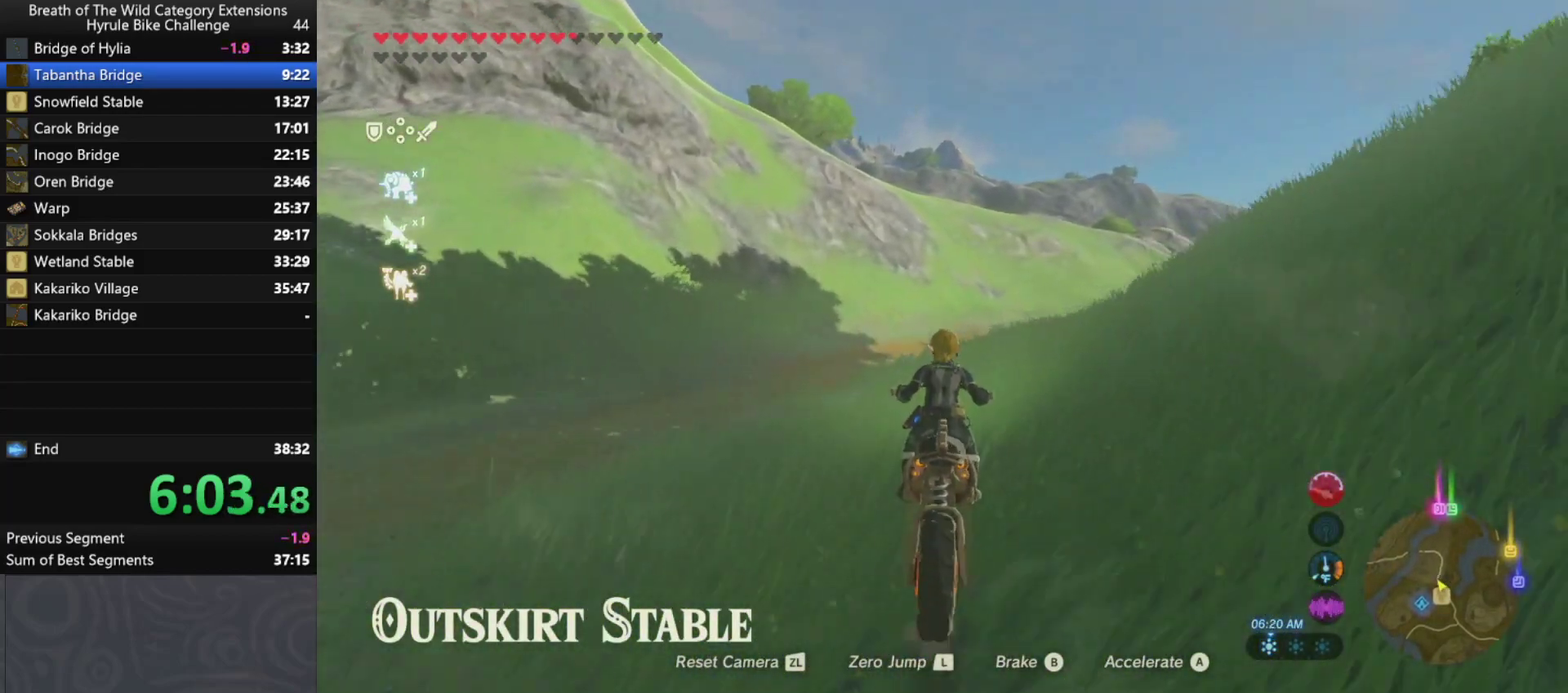
{"buttons": ["A"], "left_stick": "up", "right_stick": "center", "events": []}
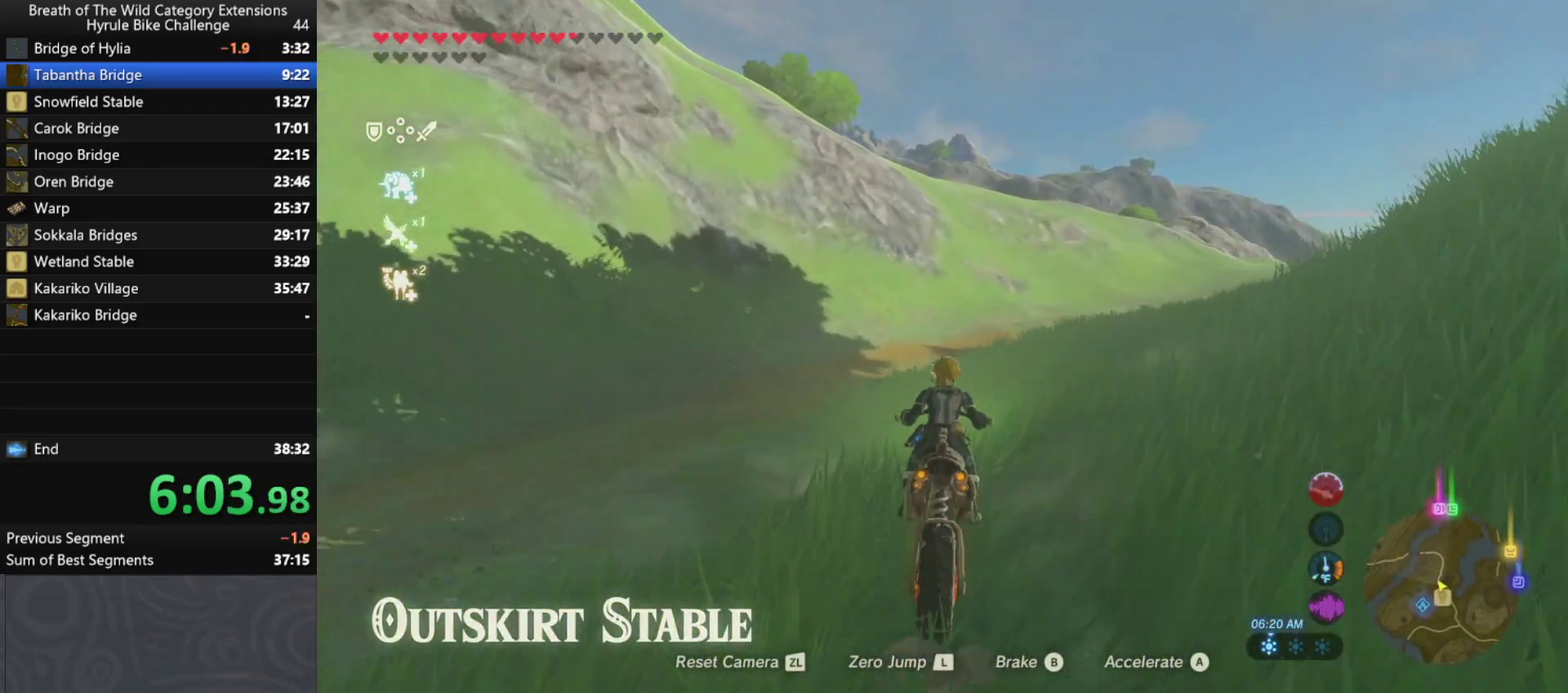
{"buttons": ["A"], "left_stick": "up", "right_stick": "center", "events": []}
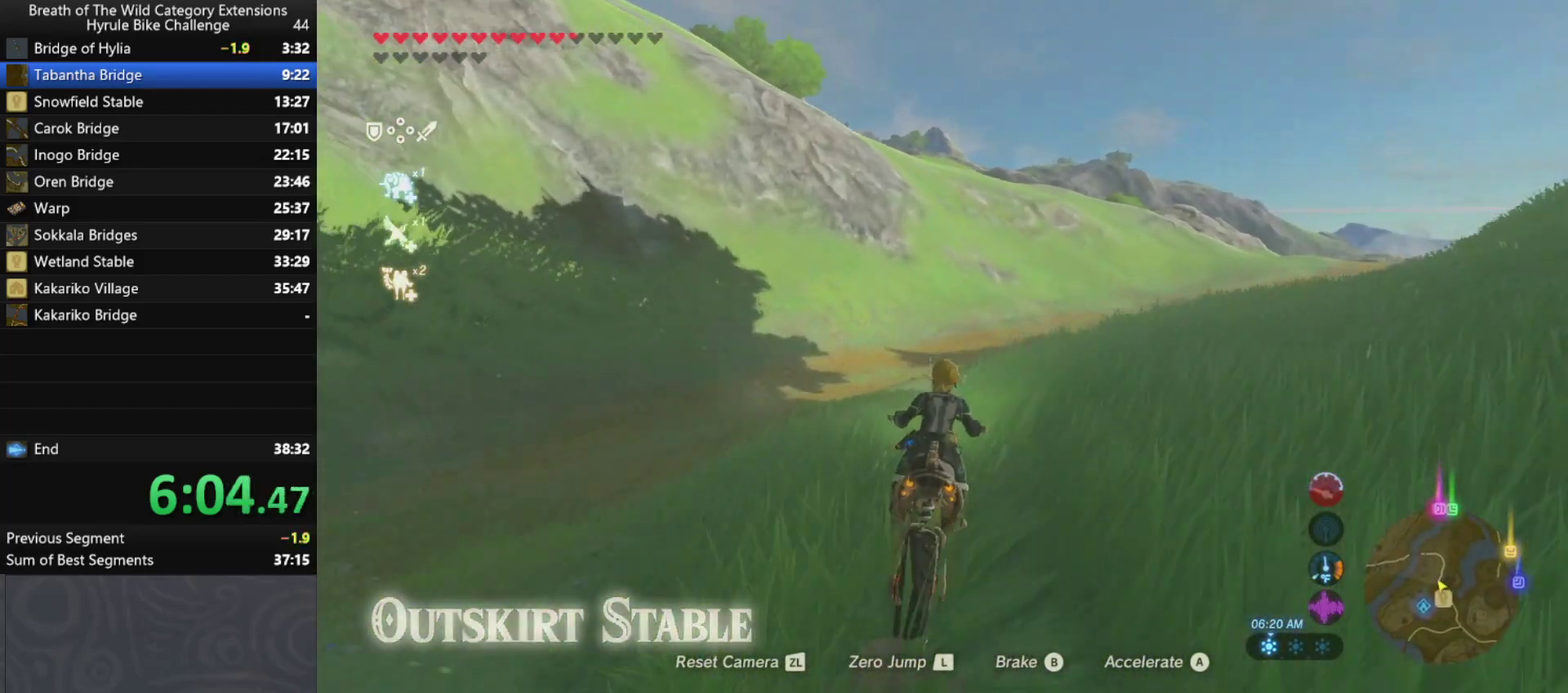
{"buttons": ["A"], "left_stick": "up", "right_stick": "center", "events": []}
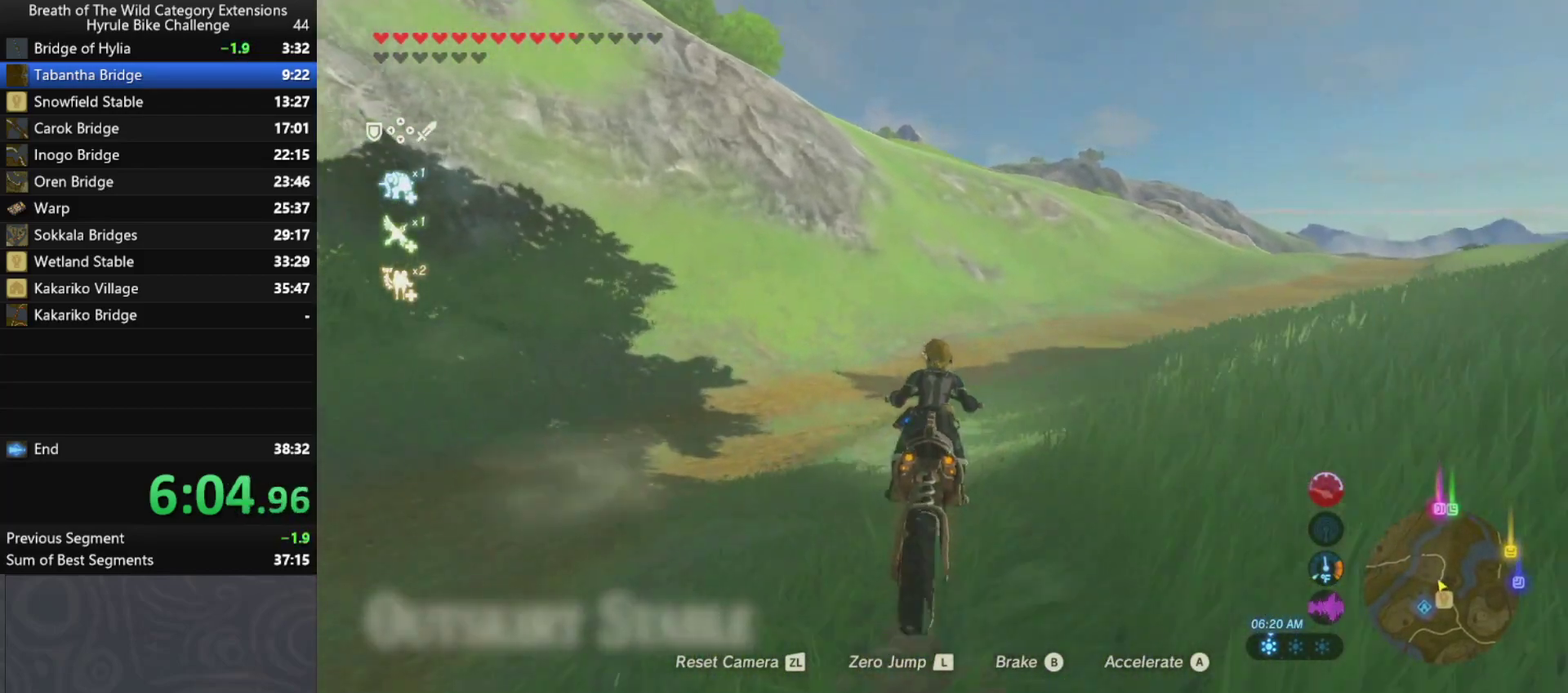
{"buttons": ["A"], "left_stick": "up", "right_stick": "center", "events": []}
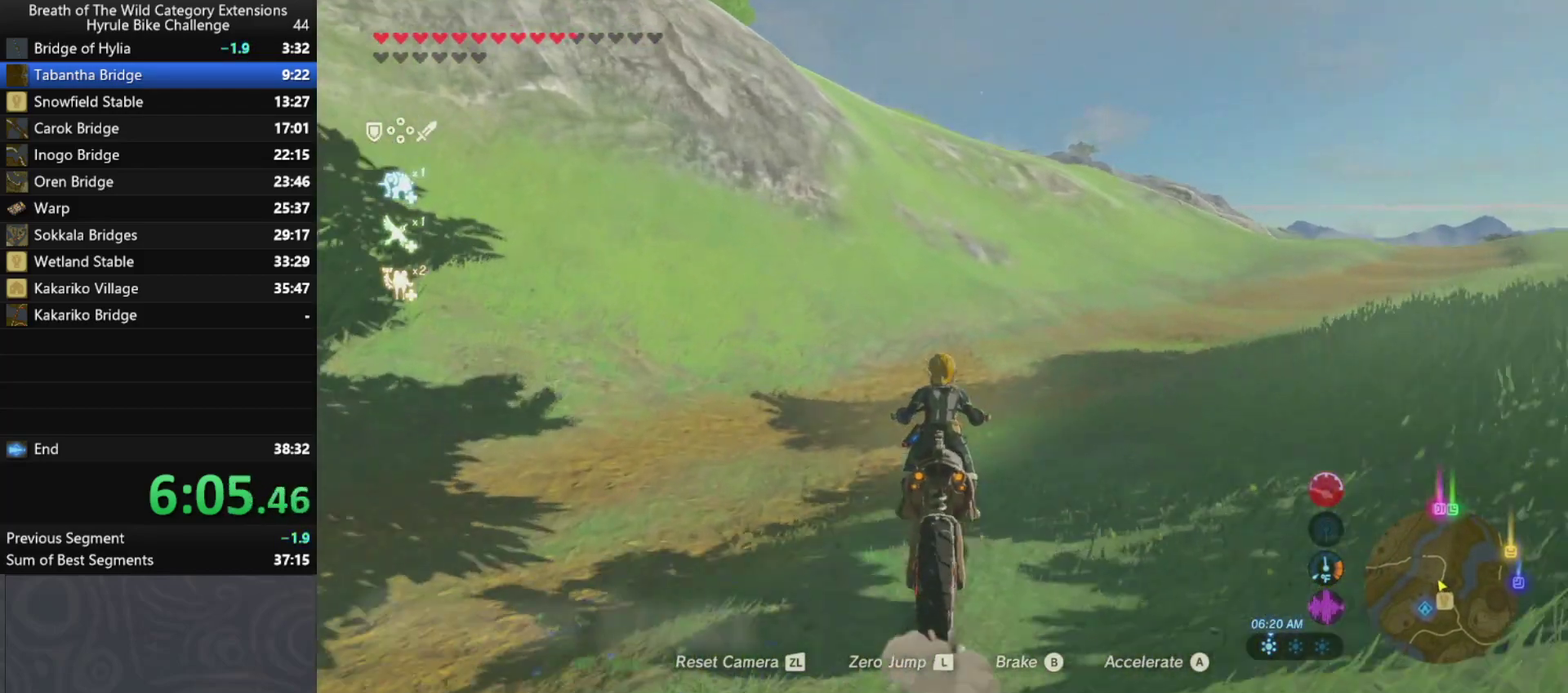
{"buttons": ["A"], "left_stick": "up", "right_stick": "center", "events": []}
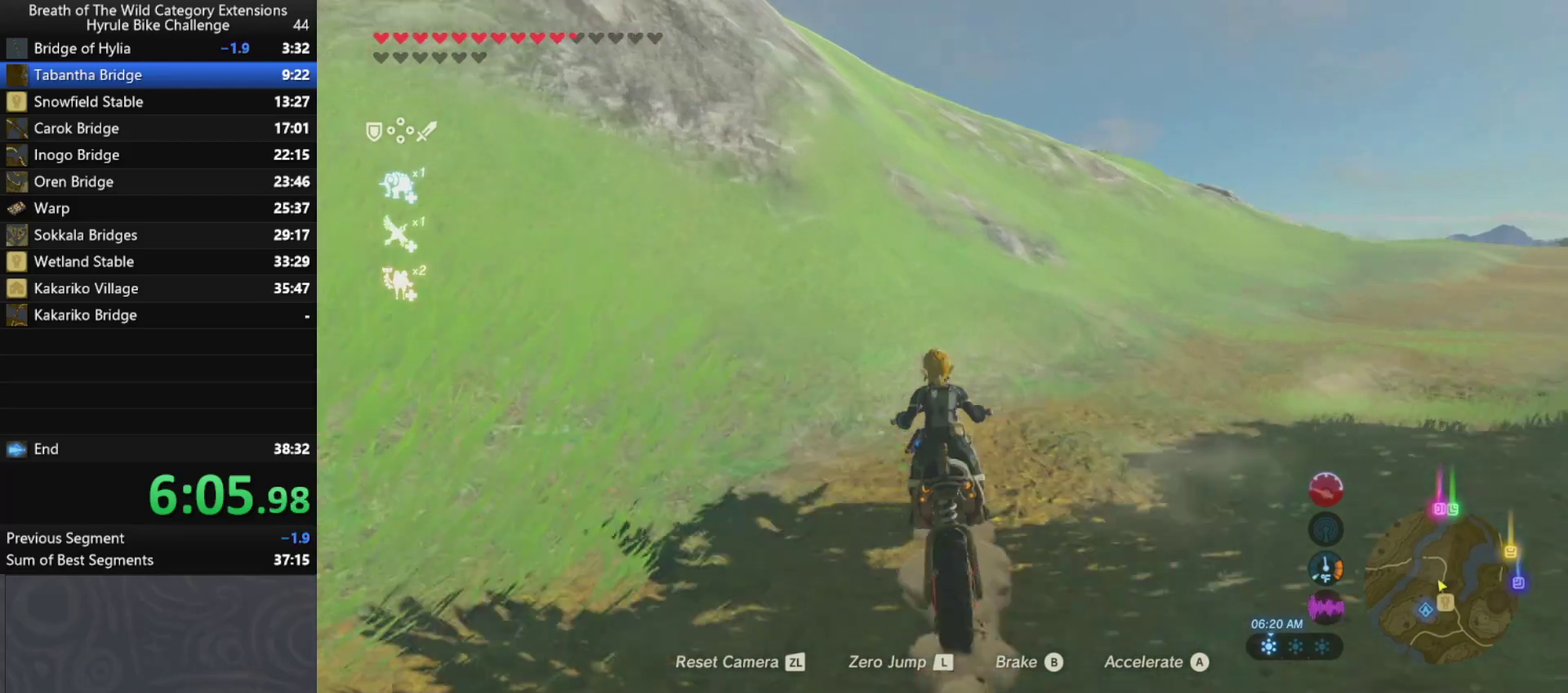
{"buttons": ["A"], "left_stick": "up", "right_stick": "center", "events": []}
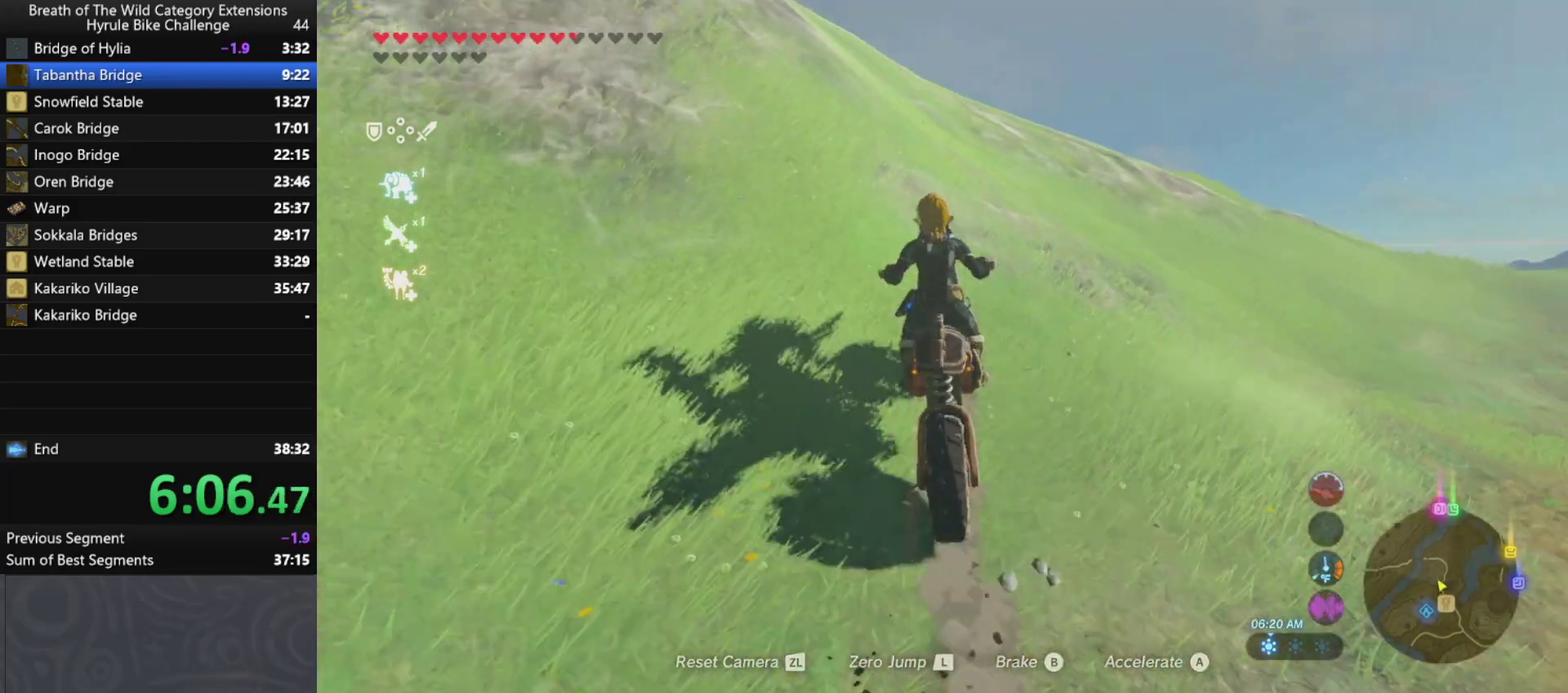
{"buttons": ["A"], "left_stick": "up", "right_stick": "center", "events": []}
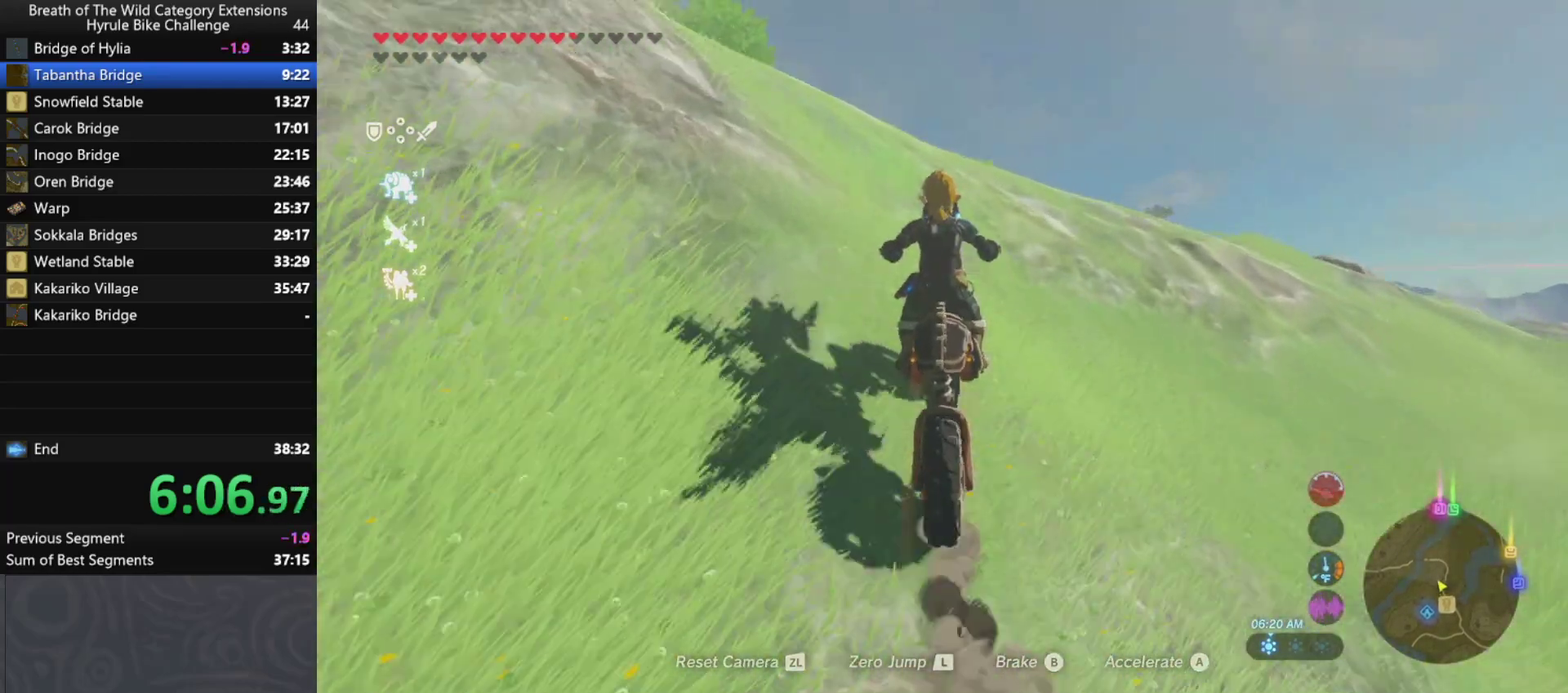
{"buttons": ["A"], "left_stick": "up", "right_stick": "center", "events": []}
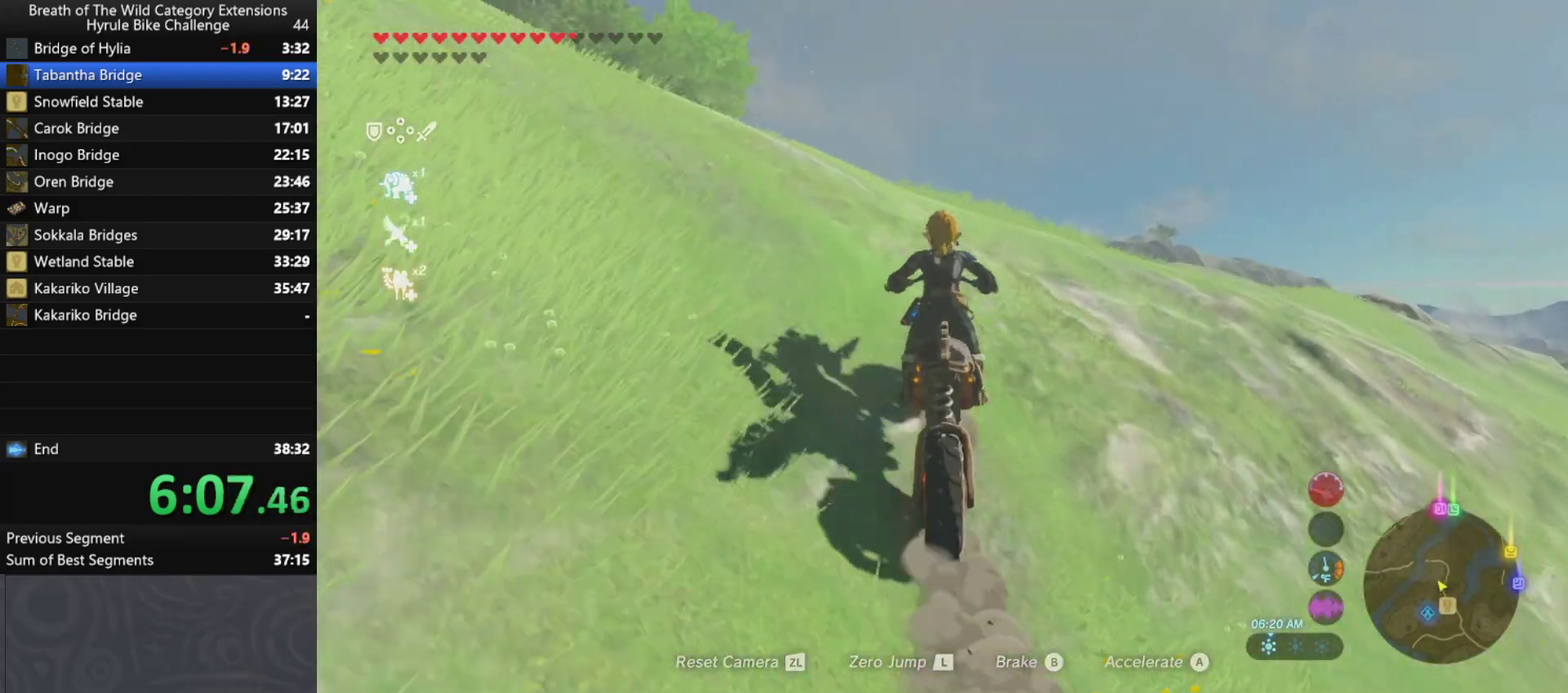
{"buttons": ["A"], "left_stick": "up", "right_stick": "center", "events": []}
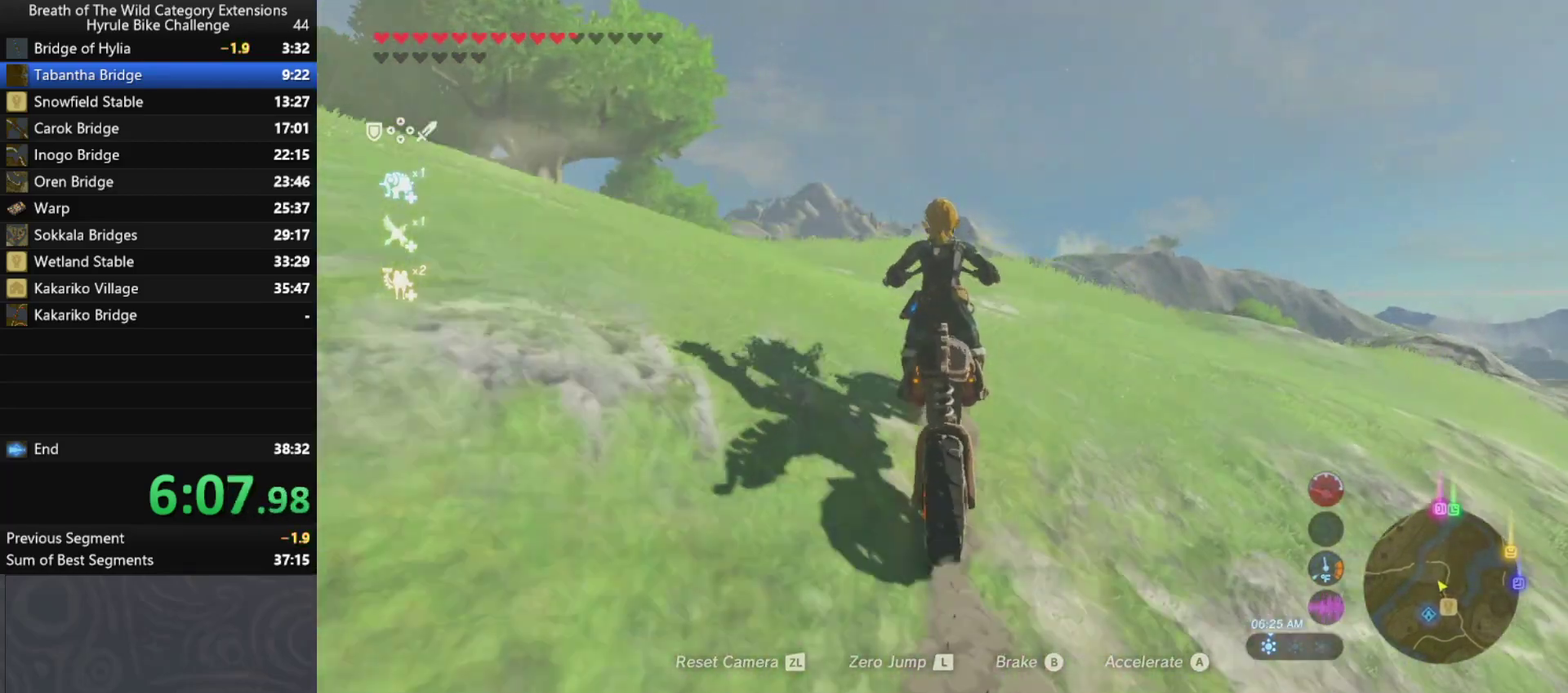
{"buttons": ["A"], "left_stick": "up", "right_stick": "center", "events": []}
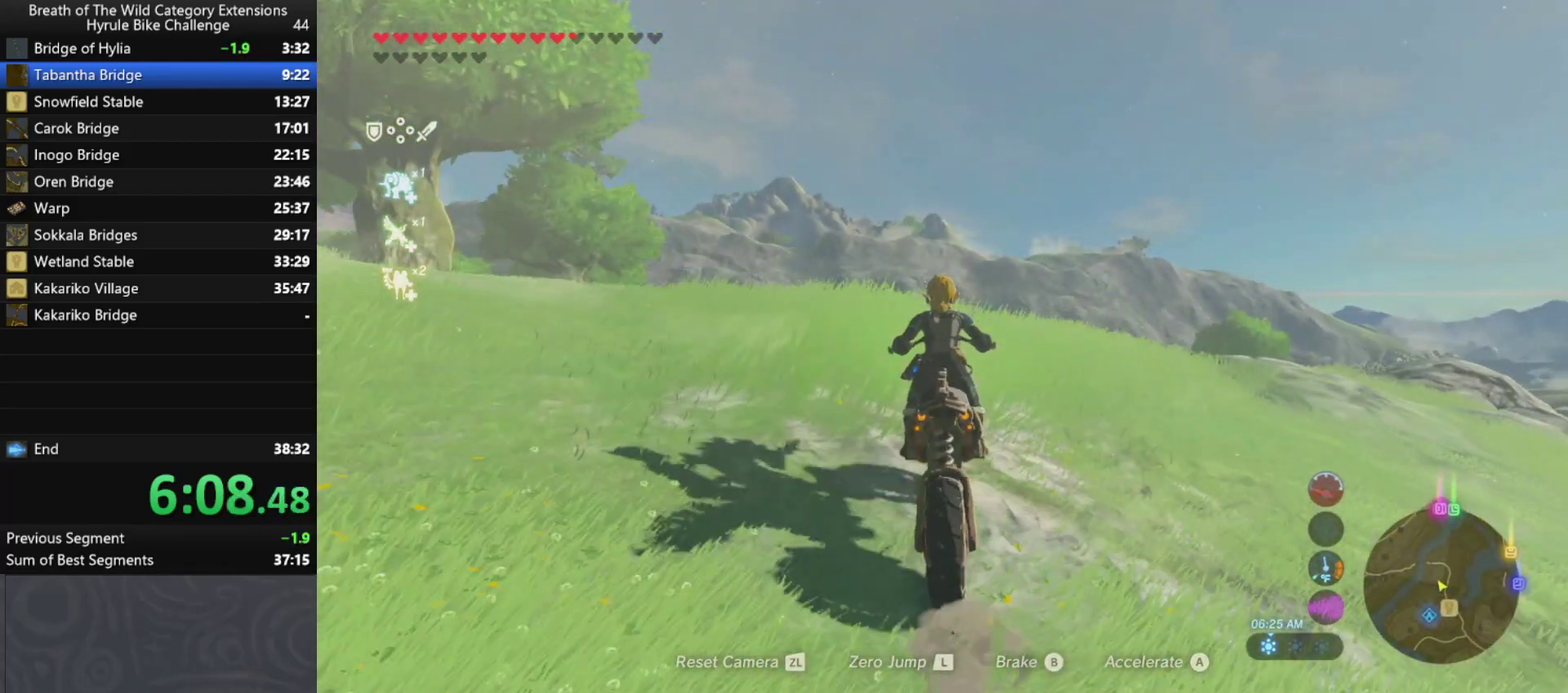
{"buttons": ["A"], "left_stick": "up", "right_stick": "center", "events": []}
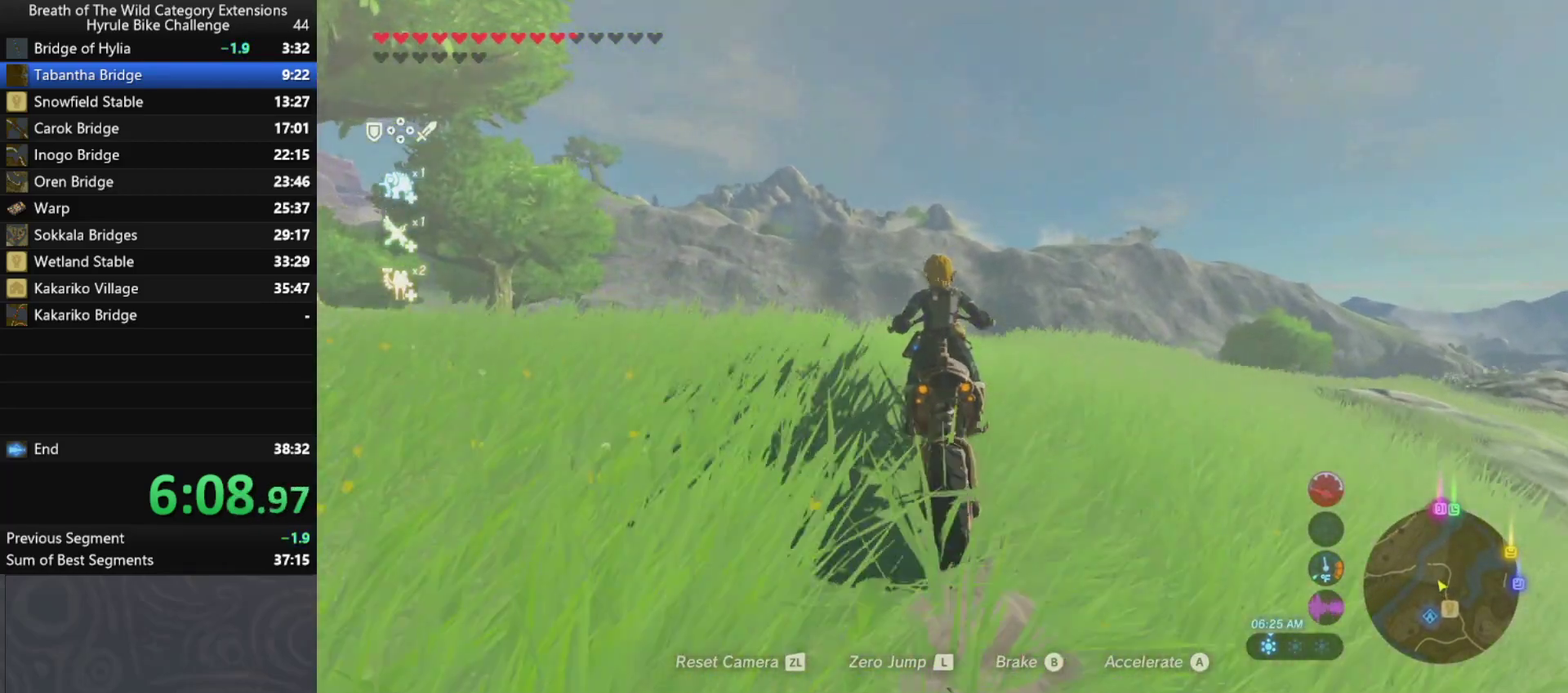
{"buttons": ["A"], "left_stick": "up", "right_stick": "center", "events": []}
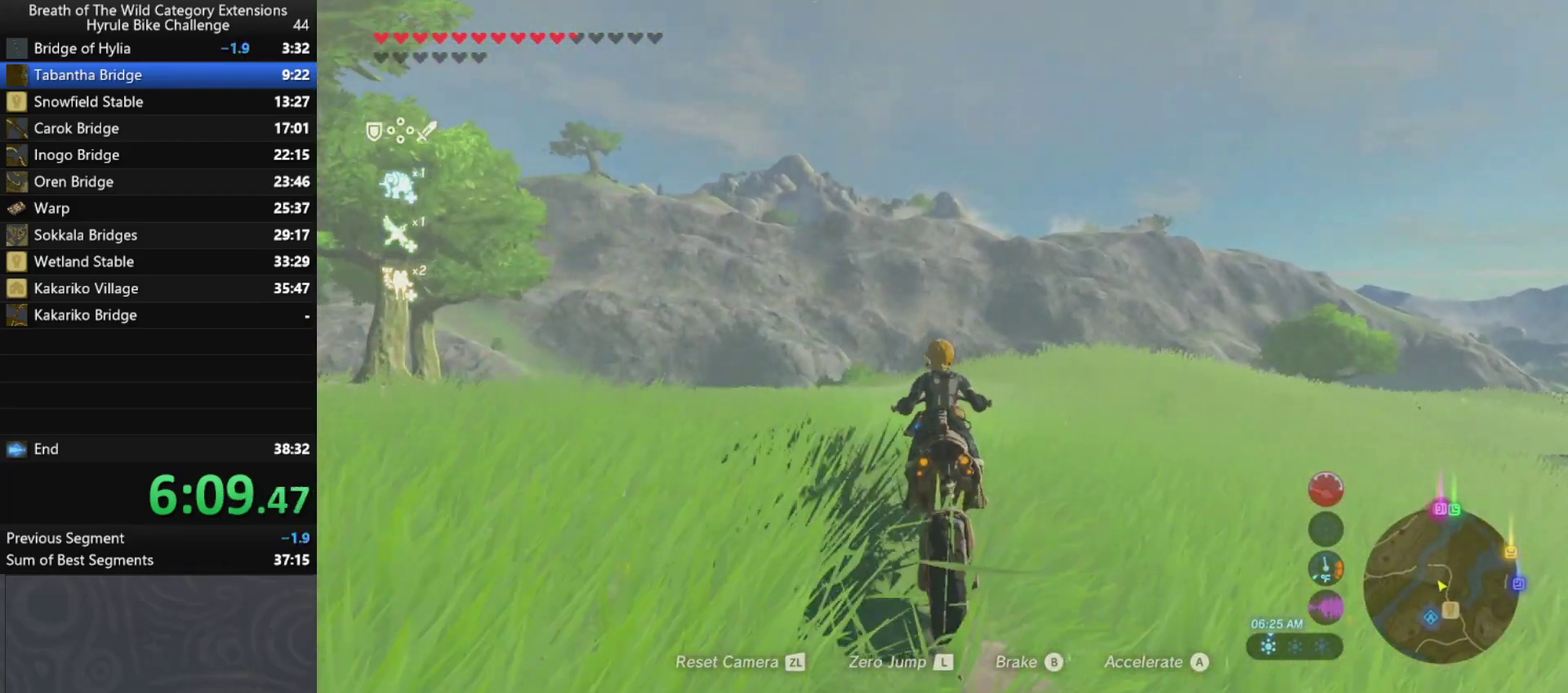
{"buttons": ["A"], "left_stick": "center", "right_stick": "center", "events": [[267, "left_stick", "center"]]}
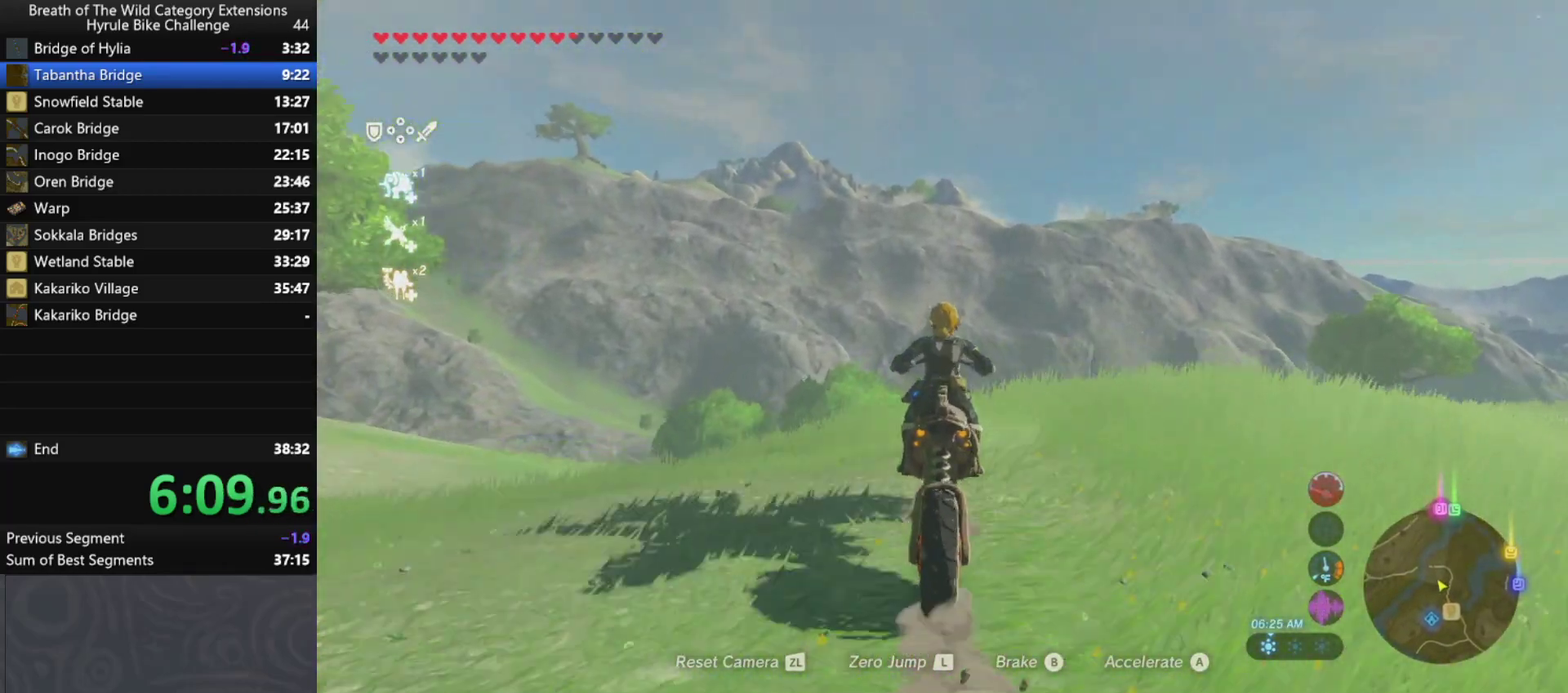
{"buttons": ["A"], "left_stick": "center", "right_stick": "center", "events": [[100, "right_stick", "down"], [500, "right_stick", "center"]]}
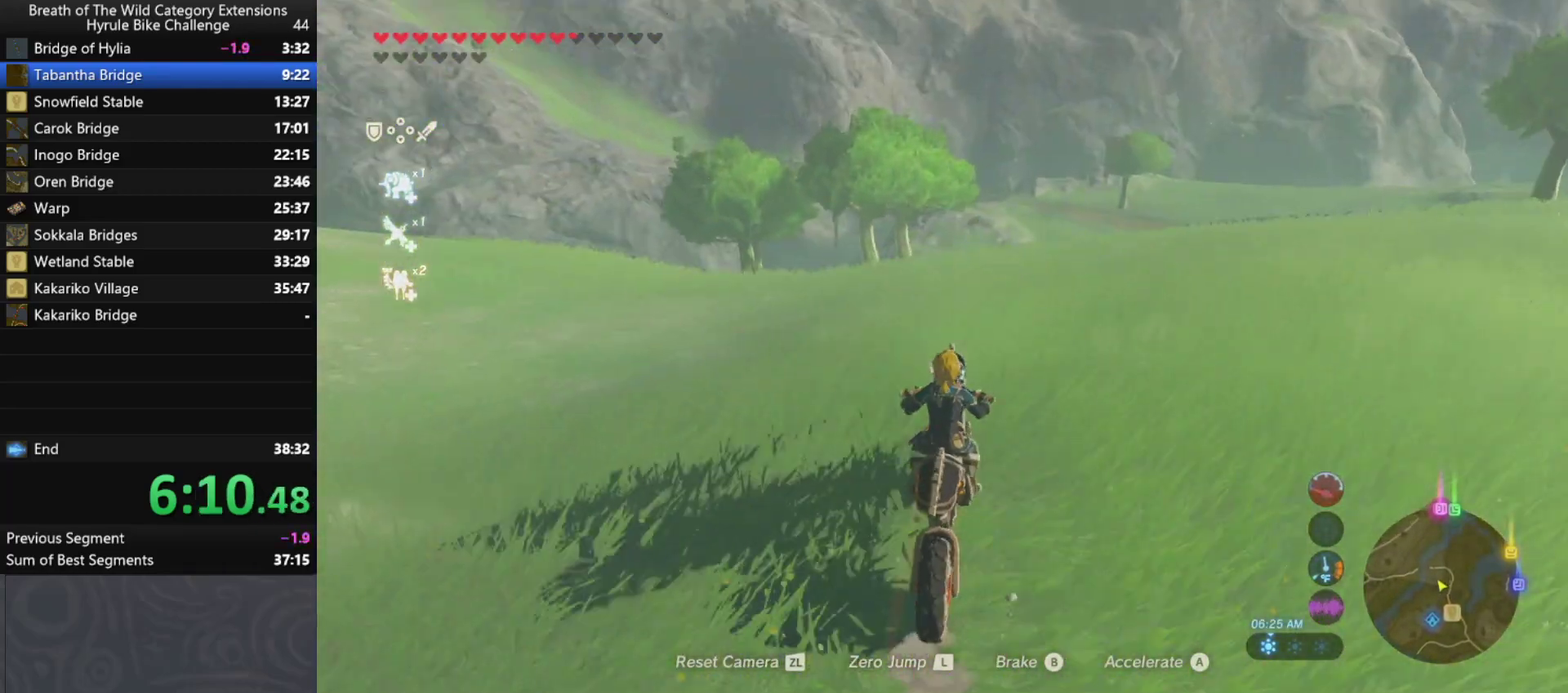
{"buttons": ["A"], "left_stick": "up-right", "right_stick": "center", "events": [[267, "left_stick", "right"], [433, "left_stick", "up-right"]]}
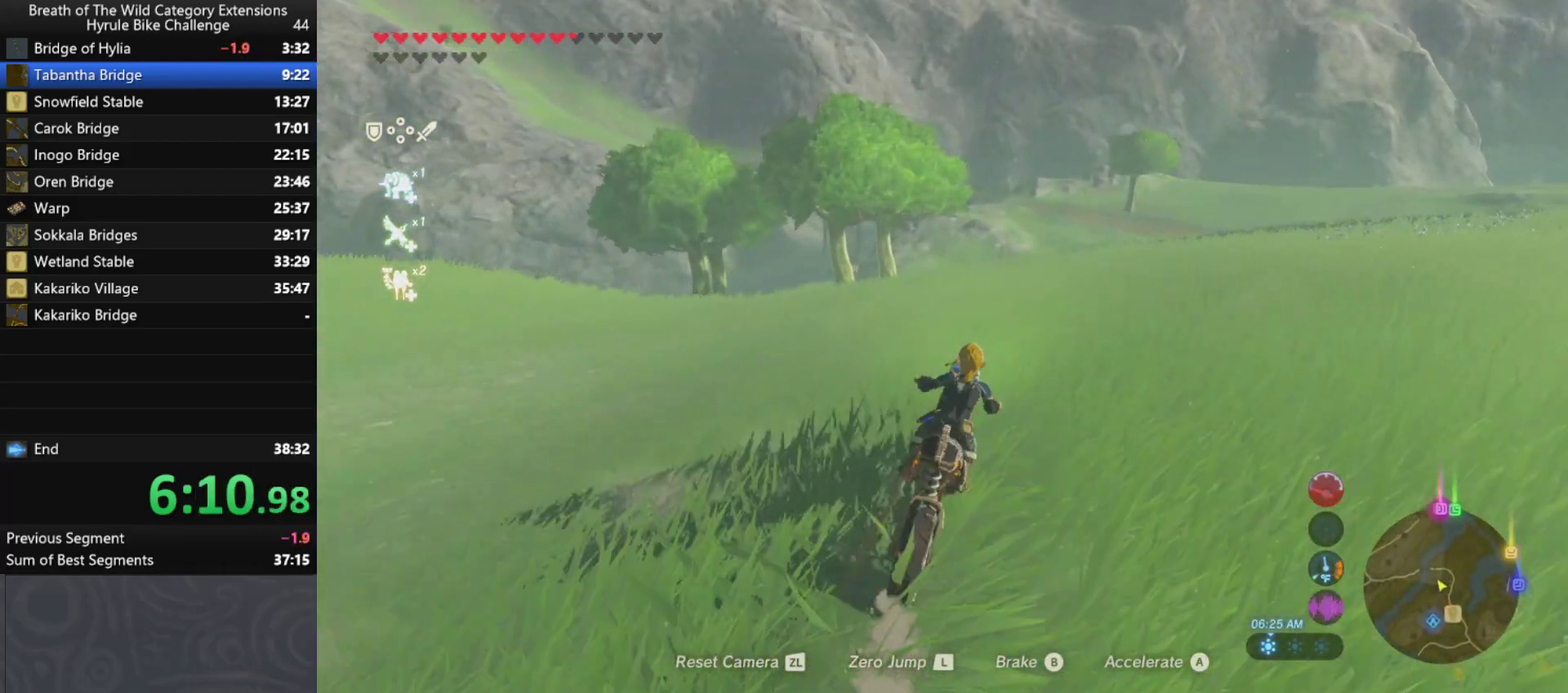
{"buttons": ["A", "L2"], "left_stick": "up-right", "right_stick": "center", "events": [[400, "L2", "down"]]}
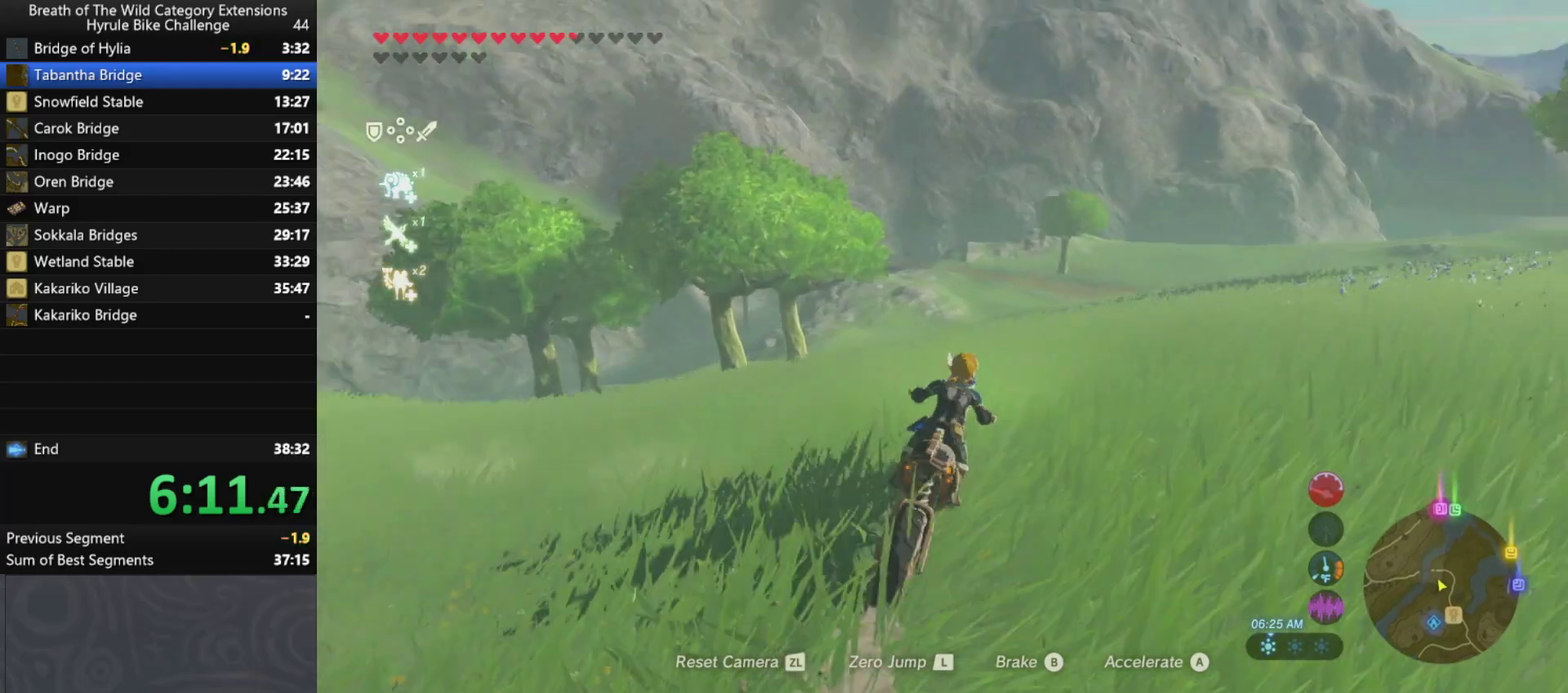
{"buttons": ["A"], "left_stick": "center", "right_stick": "center", "events": [[100, "L2", "up"], [100, "left_stick", "center"]]}
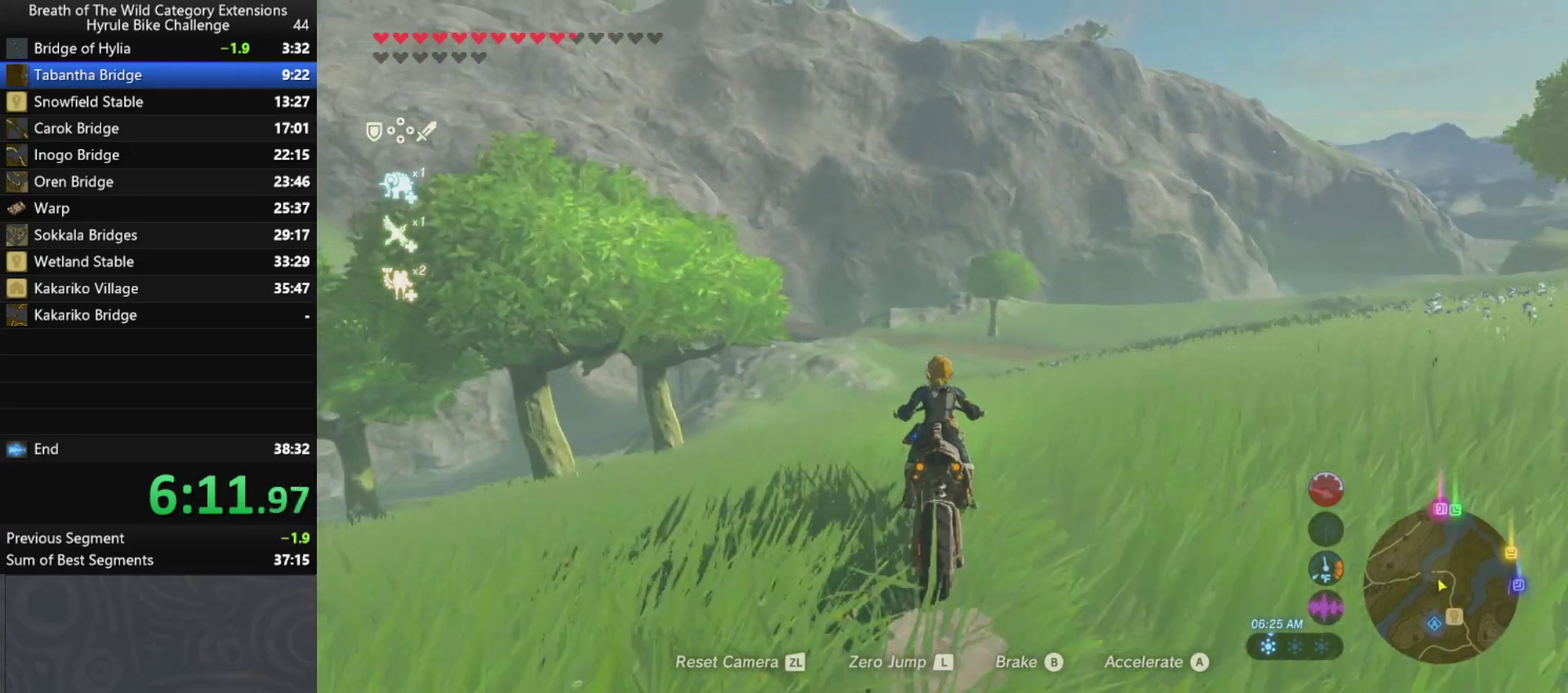
{"buttons": ["A"], "left_stick": "center", "right_stick": "center", "events": []}
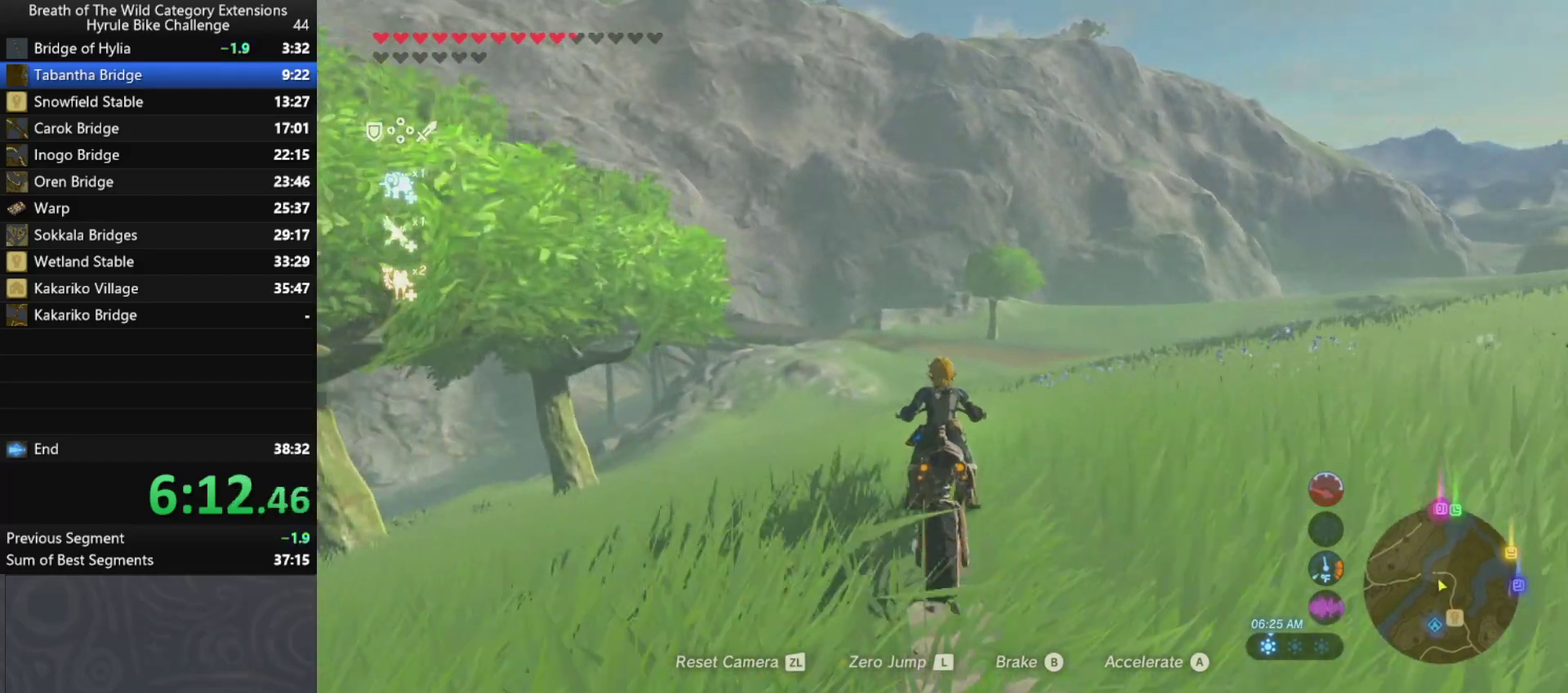
{"buttons": ["A"], "left_stick": "center", "right_stick": "center", "events": []}
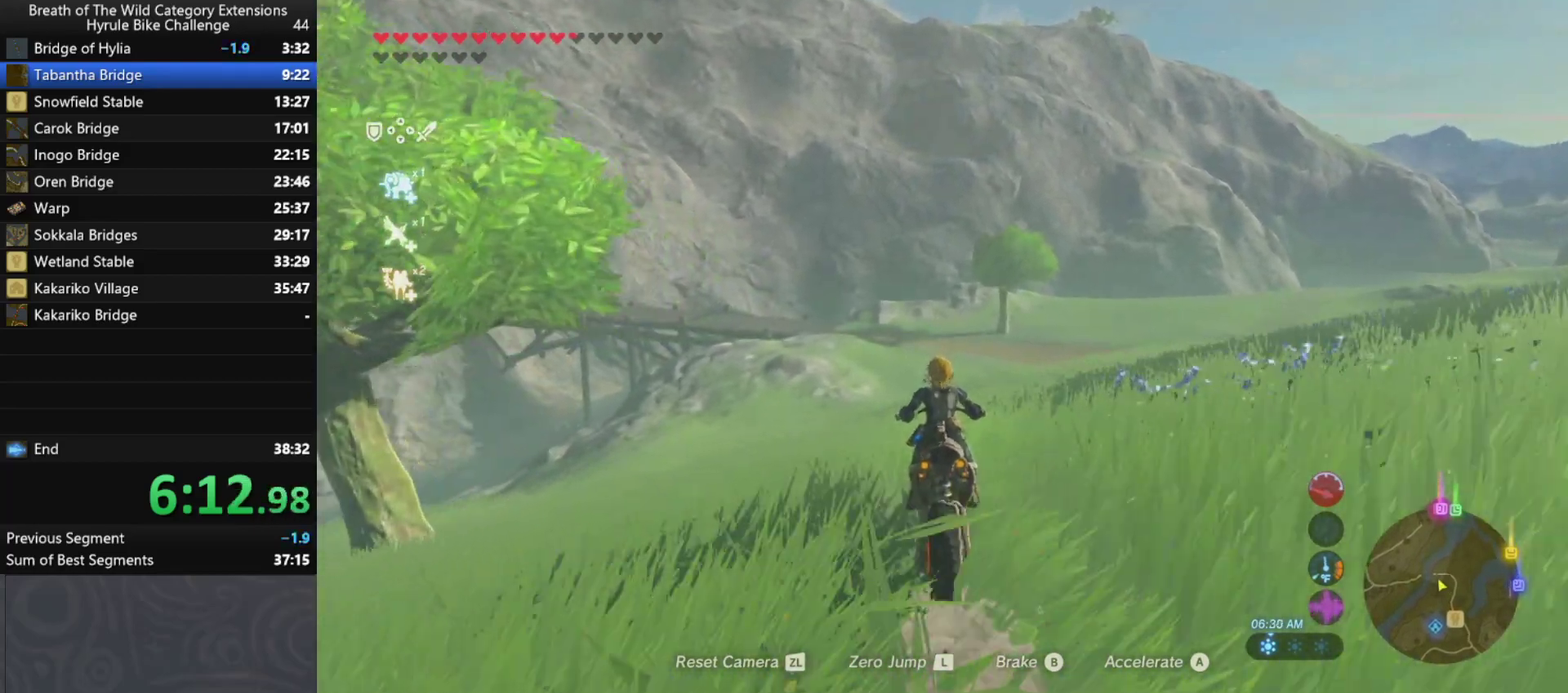
{"buttons": ["A"], "left_stick": "center", "right_stick": "center", "events": [[167, "left_stick", "up"], [400, "left_stick", "center"]]}
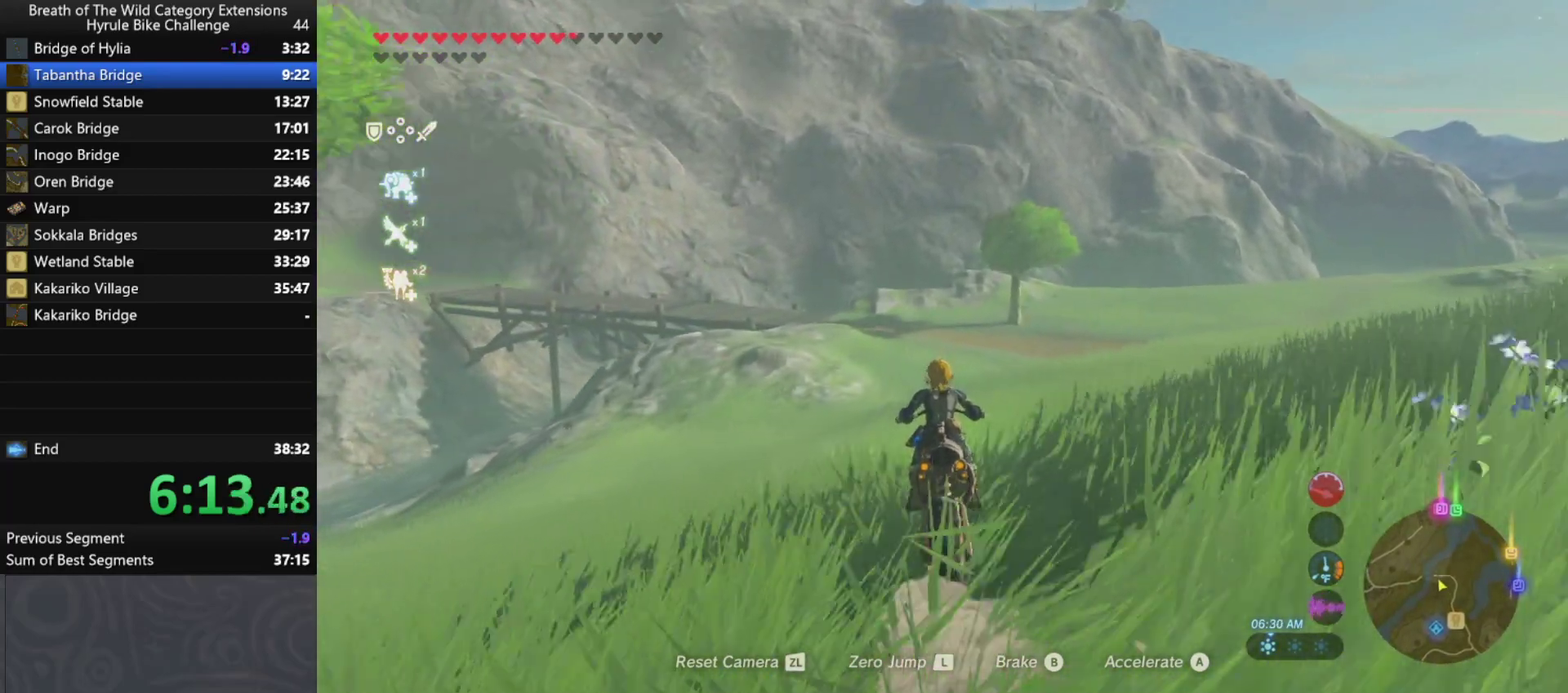
{"buttons": ["A"], "left_stick": "center", "right_stick": "center", "events": []}
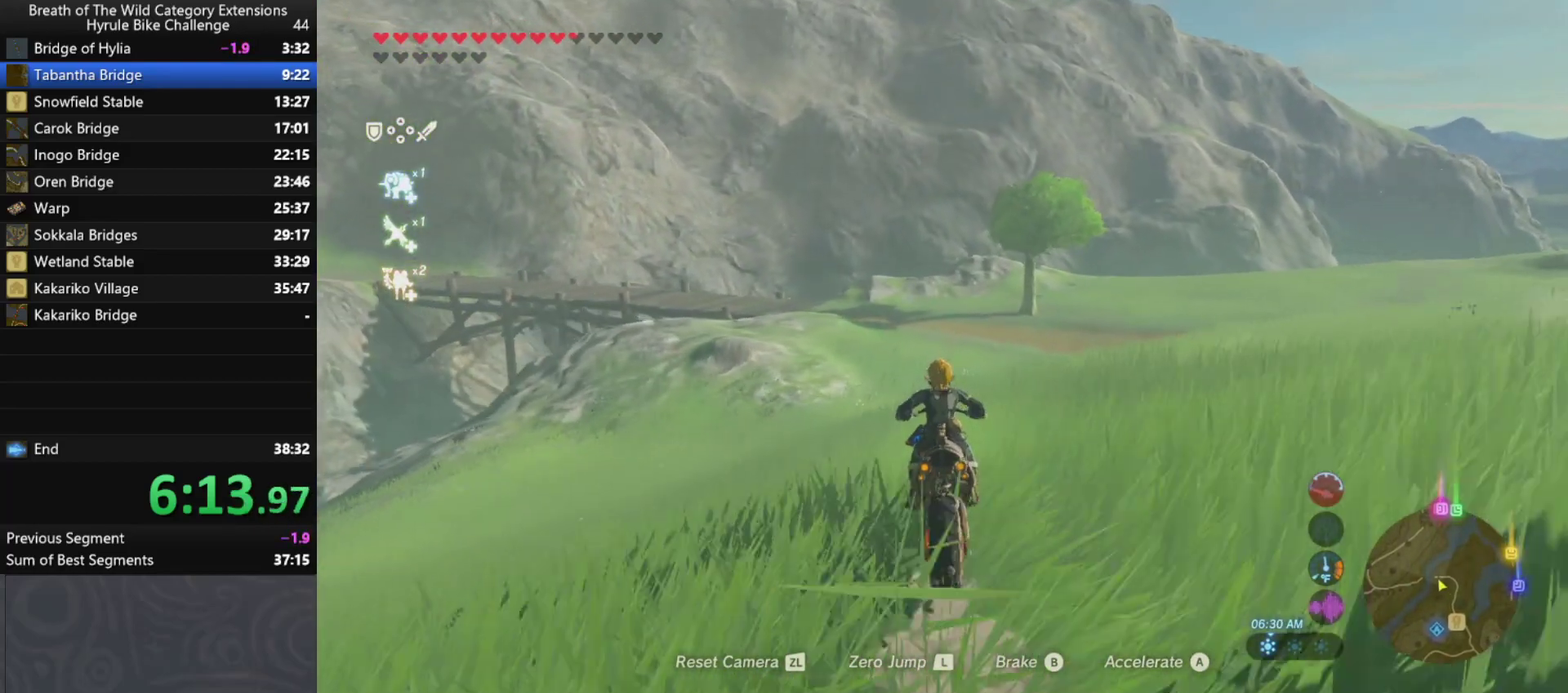
{"buttons": ["A"], "left_stick": "up", "right_stick": "center", "events": [[300, "left_stick", "up"]]}
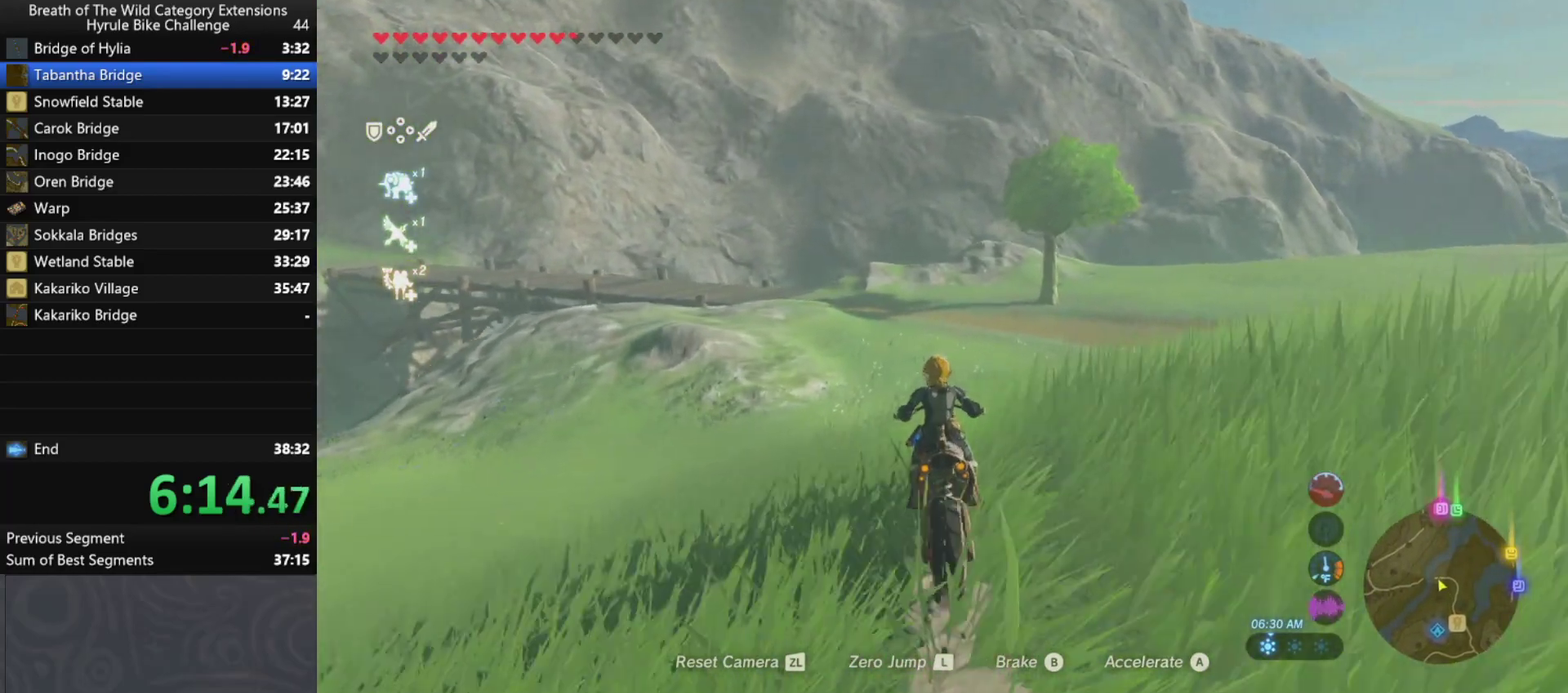
{"buttons": ["A"], "left_stick": "up", "right_stick": "center", "events": []}
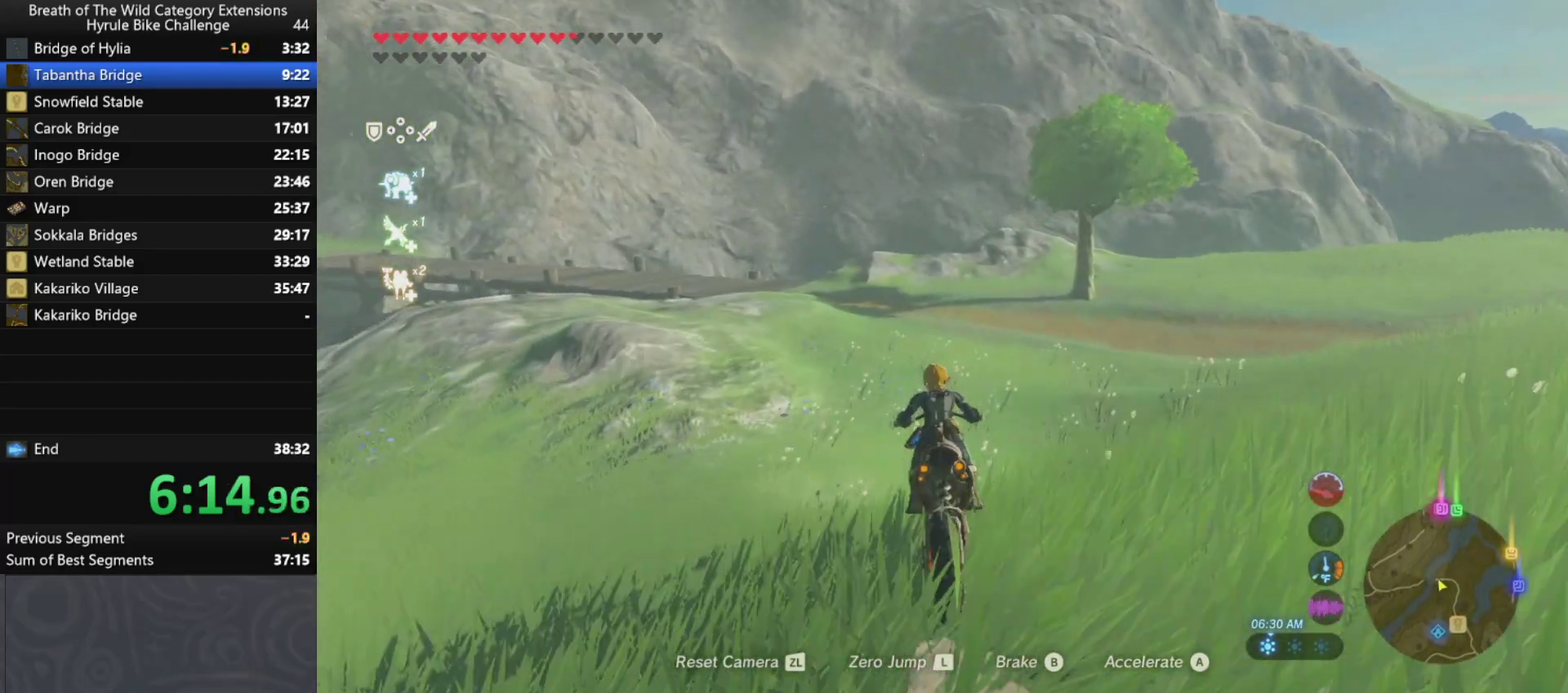
{"buttons": ["A"], "left_stick": "up", "right_stick": "center", "events": []}
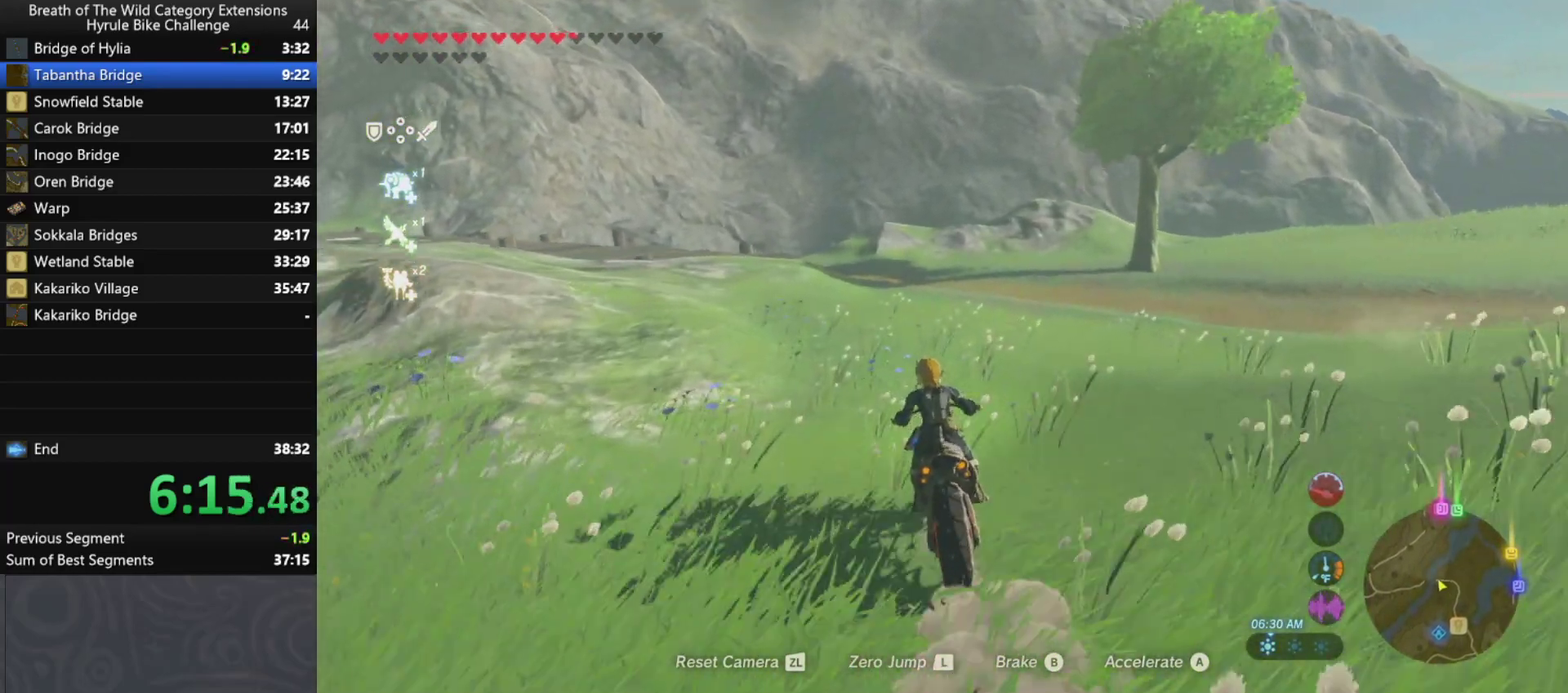
{"buttons": ["A"], "left_stick": "up-left", "right_stick": "center", "events": [[167, "left_stick", "up-left"]]}